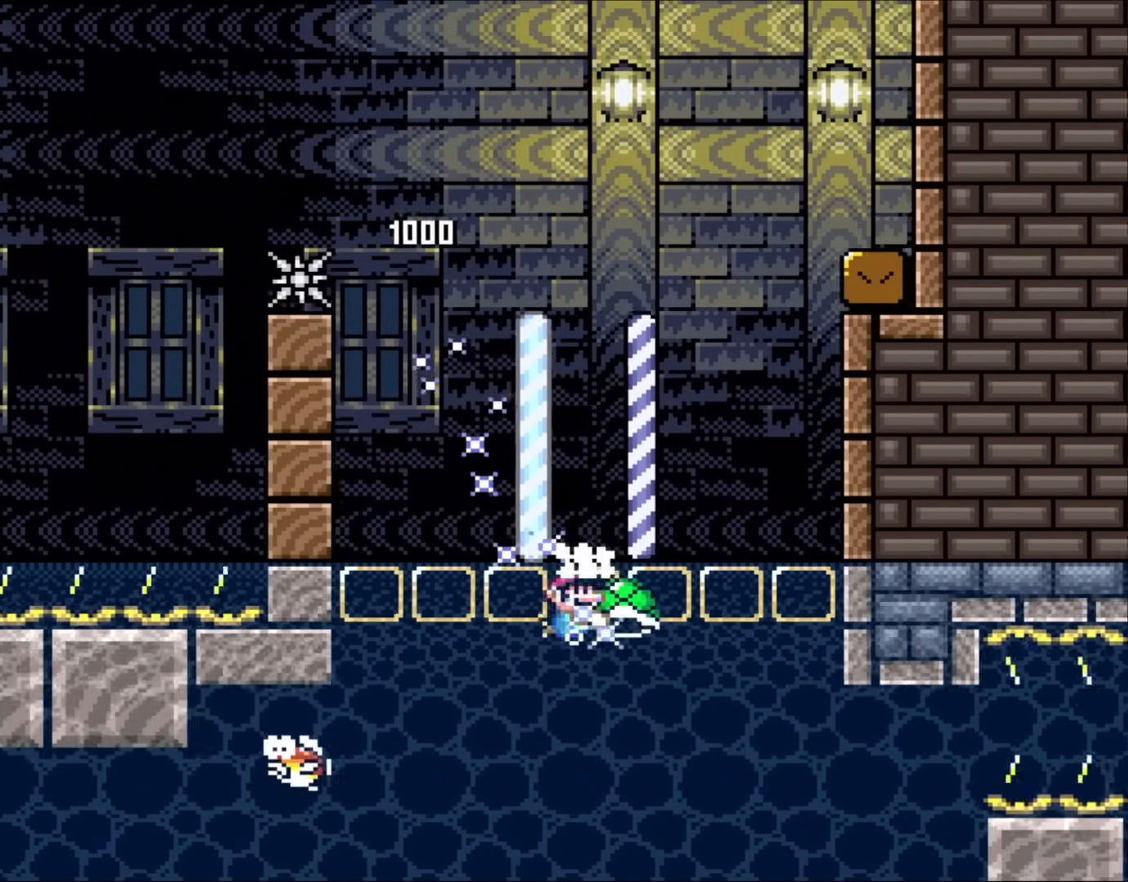
Gameplay with a controller (Nintendo layout); each line is a JSON object with the inputs held at the frame after it. "events" lists button and stick changes between this image and that frame as [ms after this image, input, new state], when the widget could be followed in between. Not read: L3 R3.
{"buttons": ["Y", "DPAD_RIGHT"], "events": [[300, "DPAD_DOWN", "up"]]}
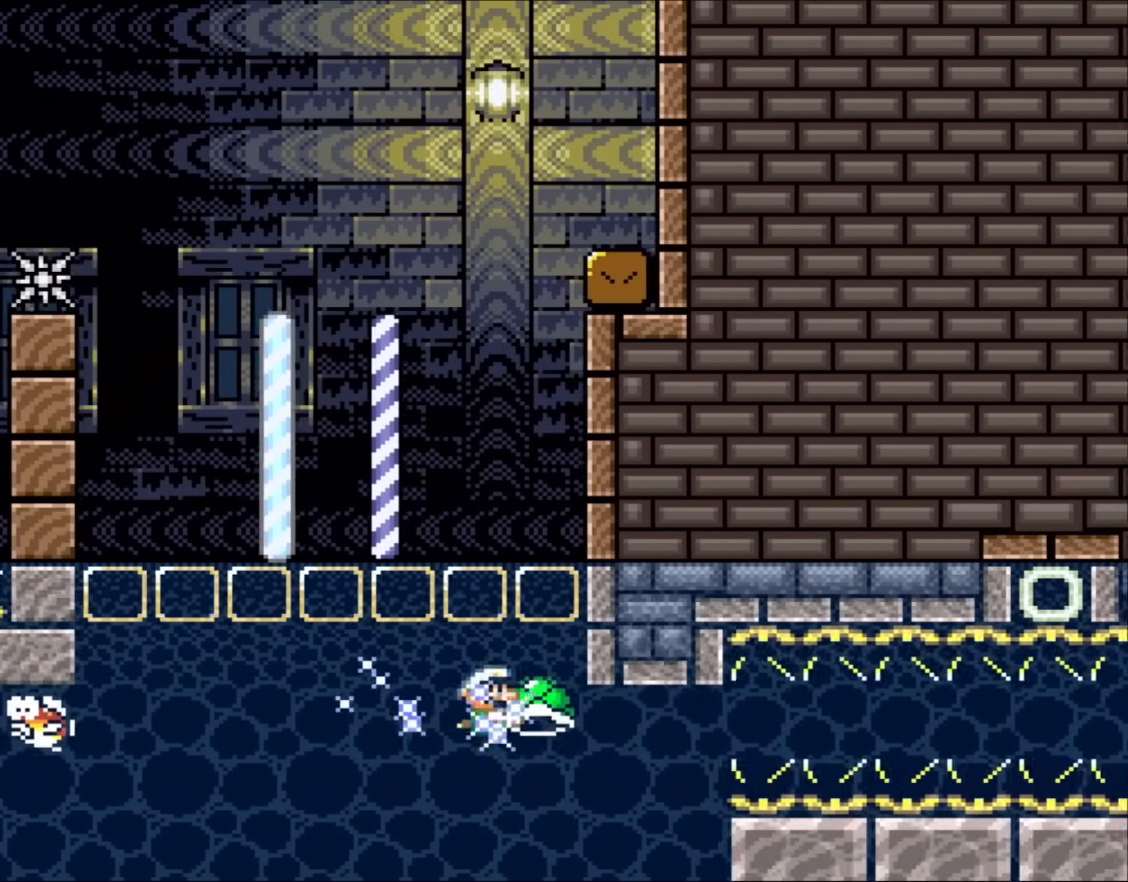
{"buttons": ["Y", "DPAD_RIGHT"], "events": []}
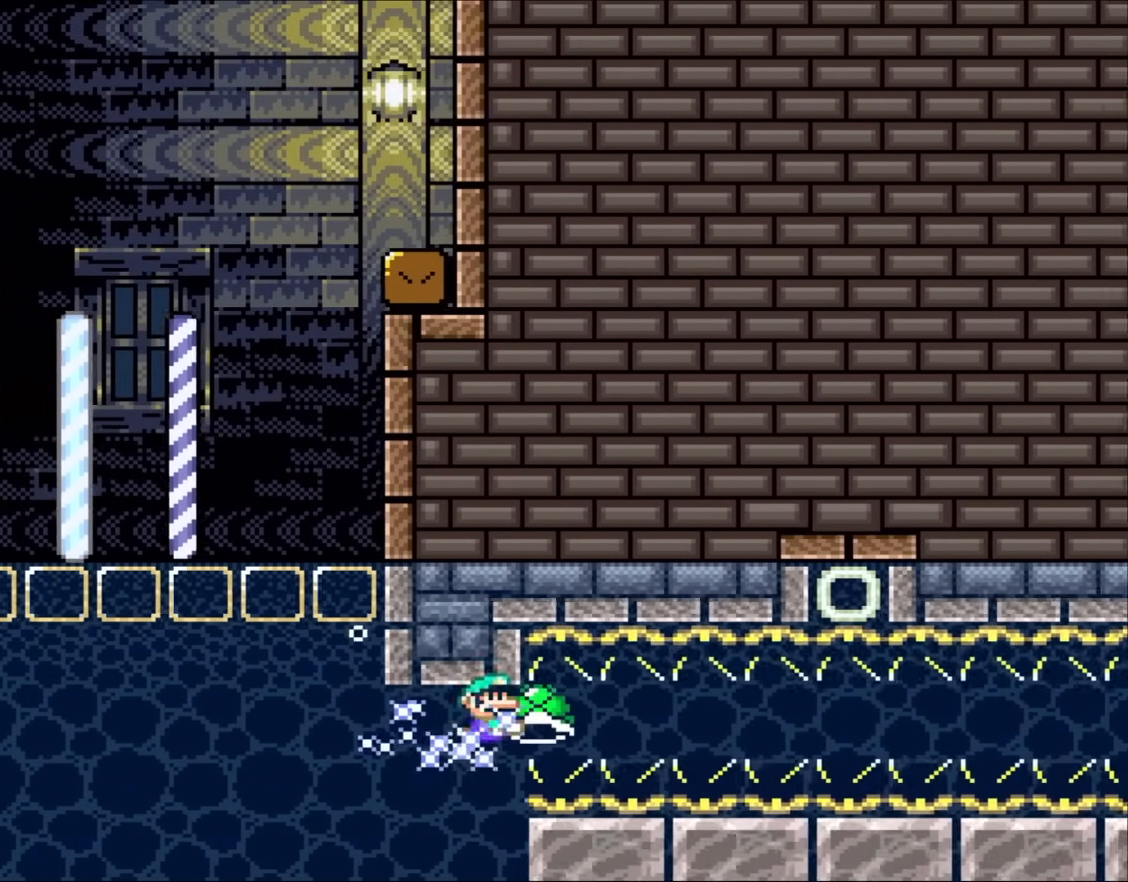
{"buttons": ["Y", "DPAD_RIGHT"], "events": []}
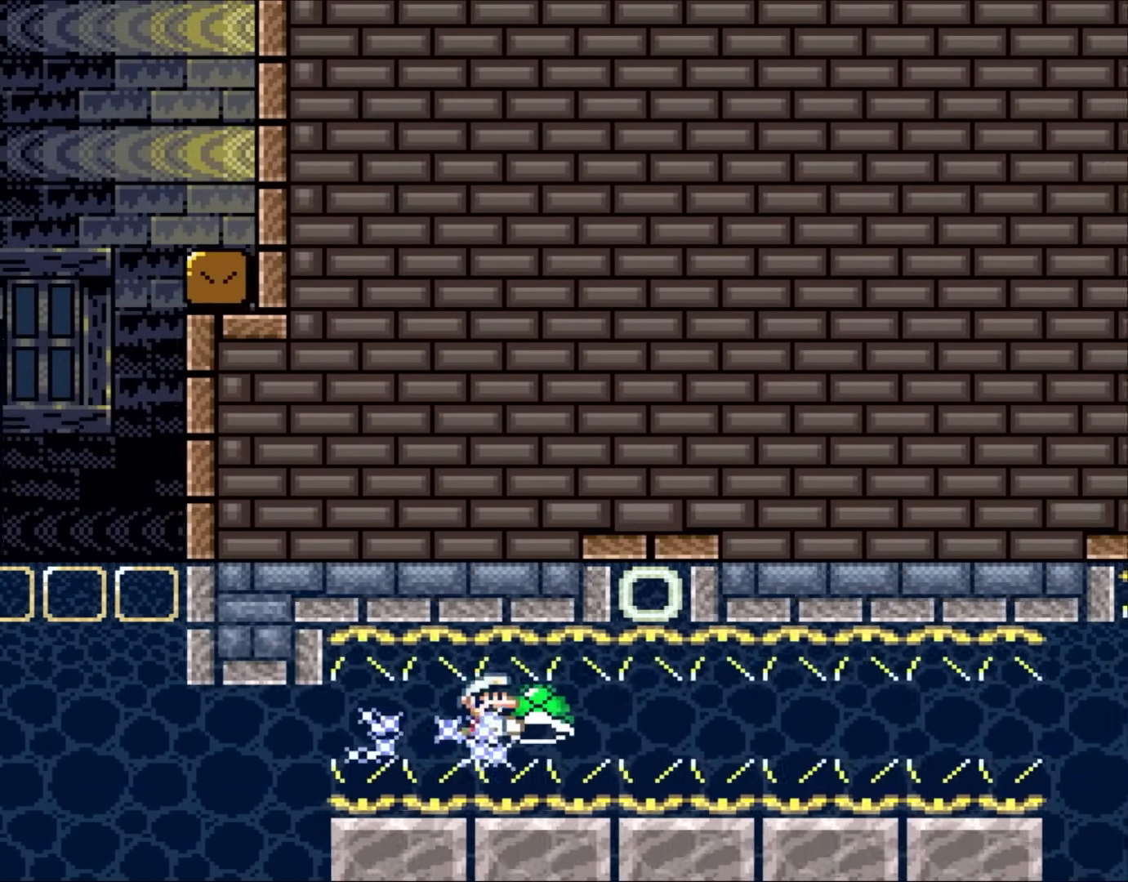
{"buttons": ["Y", "DPAD_RIGHT"], "events": []}
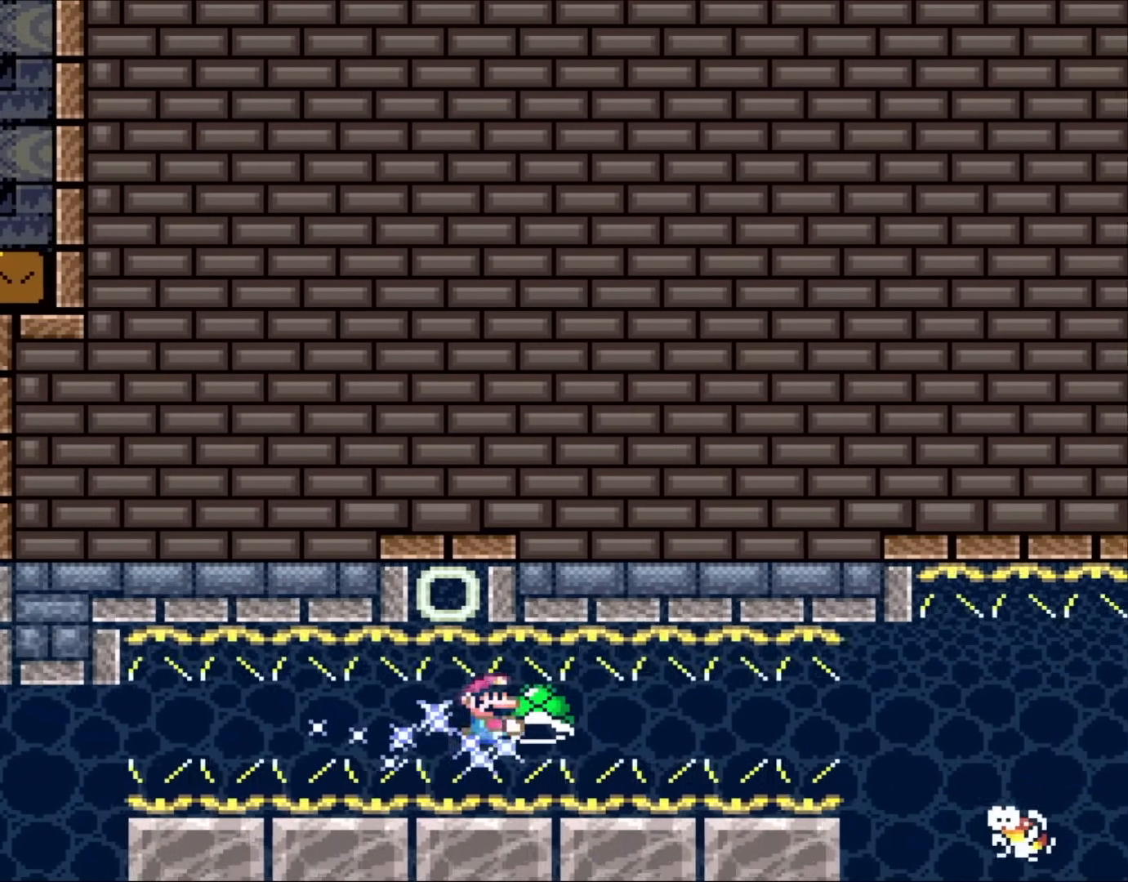
{"buttons": ["Y", "DPAD_RIGHT"], "events": []}
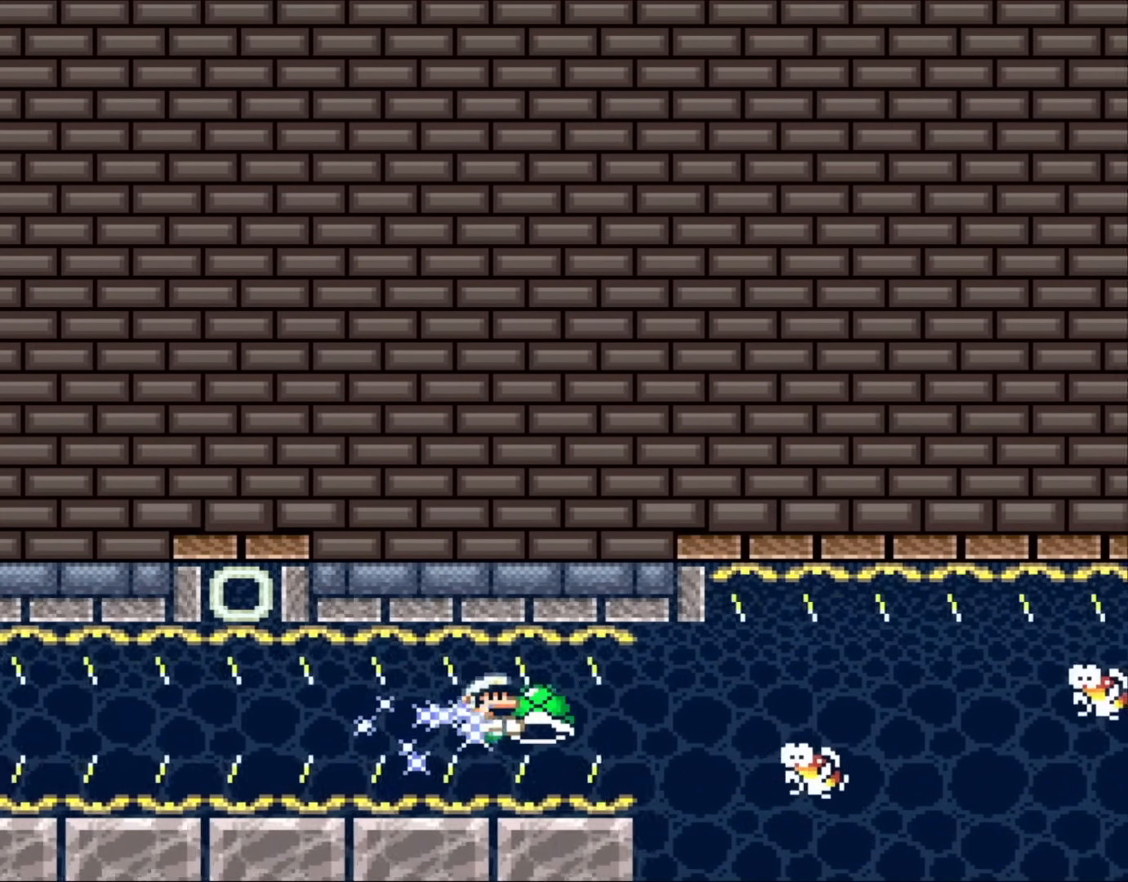
{"buttons": ["Y", "DPAD_DOWN"], "events": [[417, "DPAD_DOWN", "down"], [450, "DPAD_RIGHT", "up"]]}
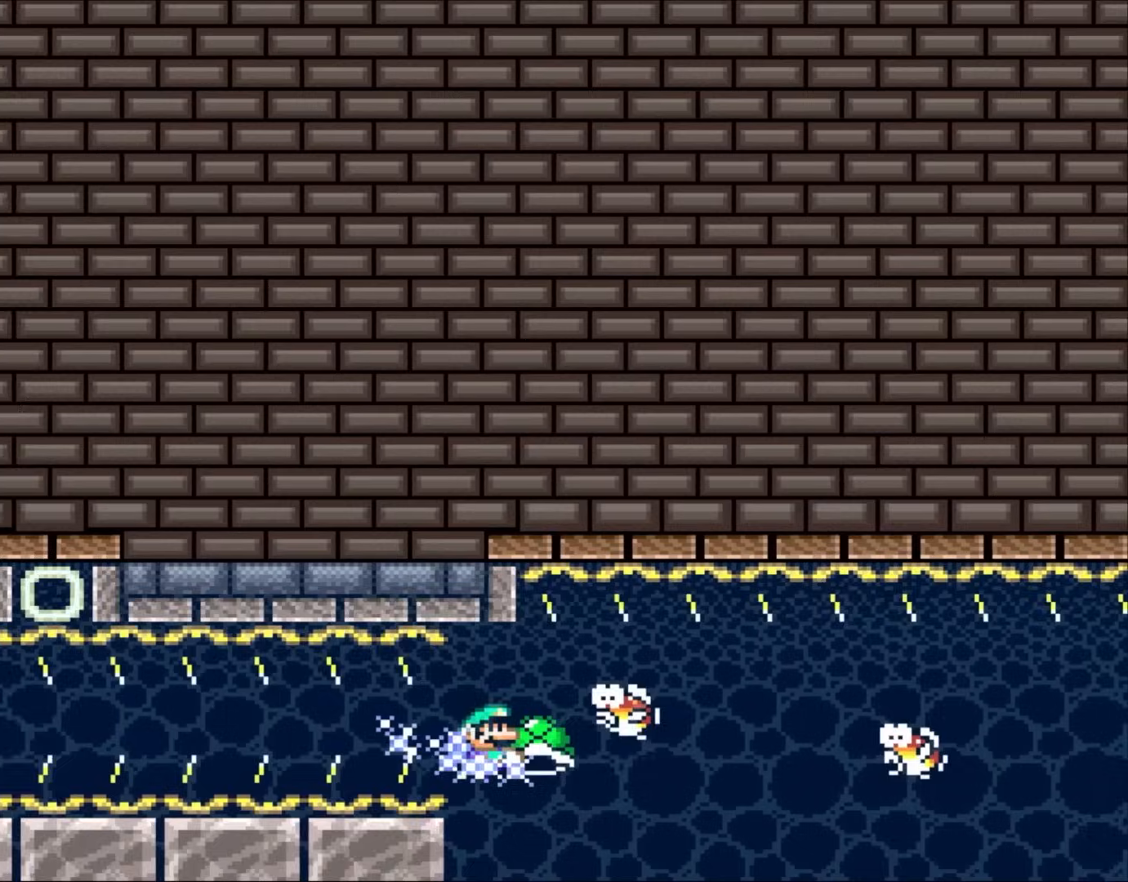
{"buttons": ["Y", "DPAD_UP", "DPAD_RIGHT"], "events": [[217, "DPAD_RIGHT", "down"], [400, "DPAD_DOWN", "up"], [500, "DPAD_UP", "down"]]}
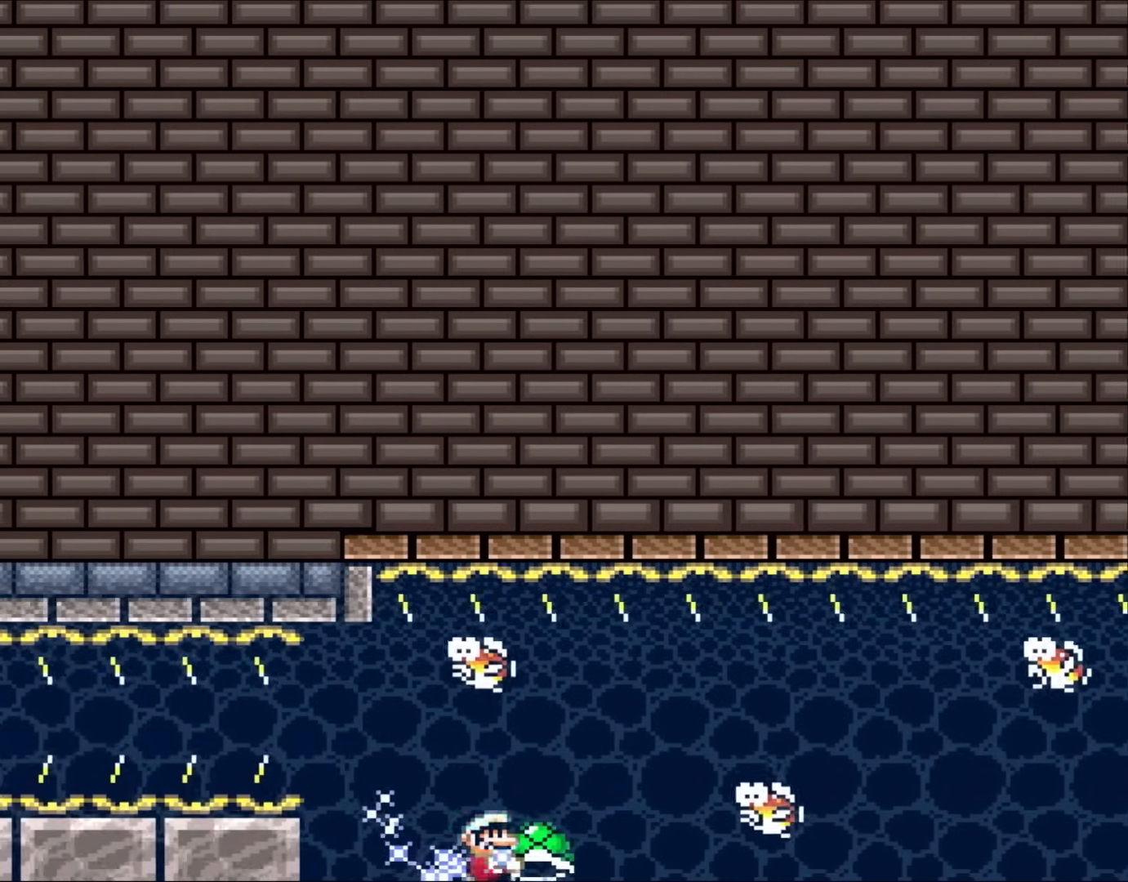
{"buttons": ["Y", "DPAD_RIGHT"], "events": [[67, "DPAD_UP", "up"], [183, "DPAD_RIGHT", "up"], [183, "DPAD_UP", "down"], [233, "DPAD_LEFT", "down"], [233, "DPAD_UP", "up"], [400, "DPAD_LEFT", "up"], [400, "DPAD_UP", "down"], [417, "DPAD_UP", "up"], [500, "DPAD_RIGHT", "down"]]}
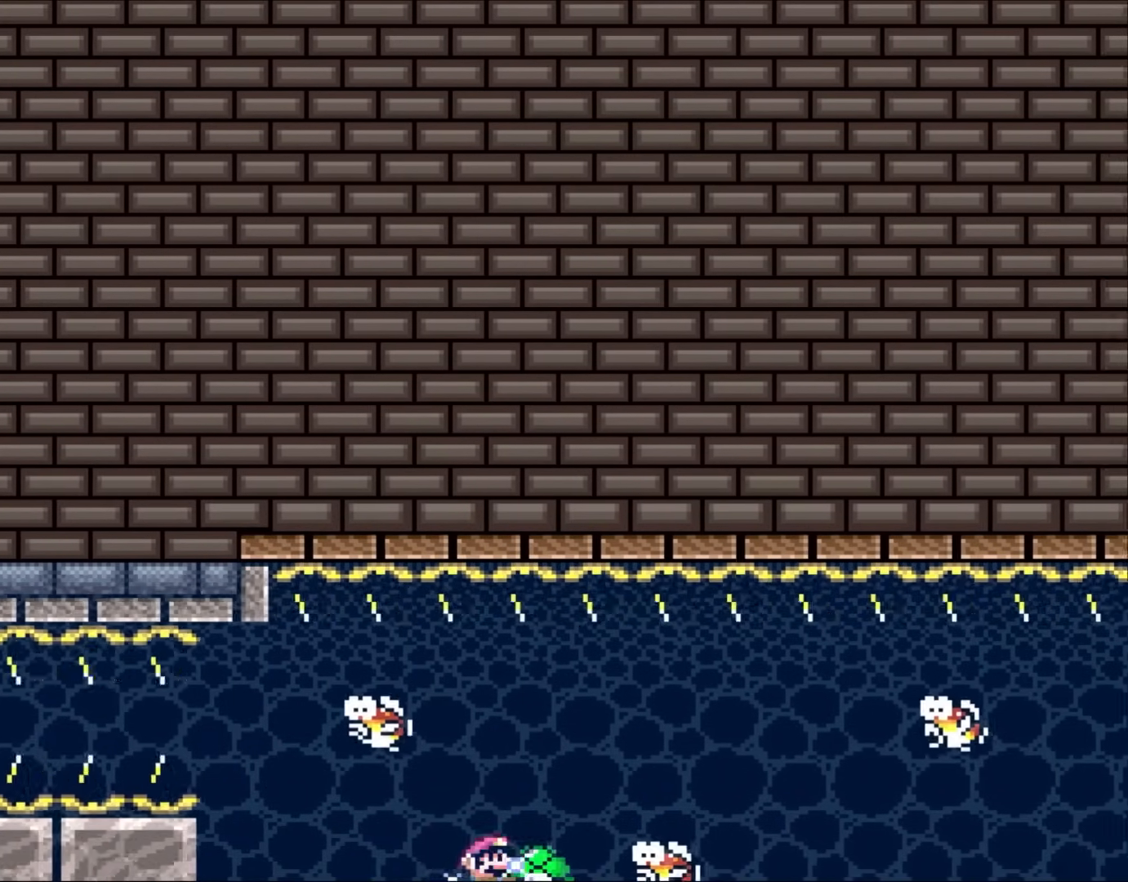
{"buttons": ["Y", "DPAD_RIGHT"], "events": [[100, "DPAD_RIGHT", "up"], [150, "DPAD_LEFT", "down"], [183, "DPAD_UP", "down"], [267, "DPAD_LEFT", "up"], [267, "DPAD_RIGHT", "down"], [267, "DPAD_UP", "up"]]}
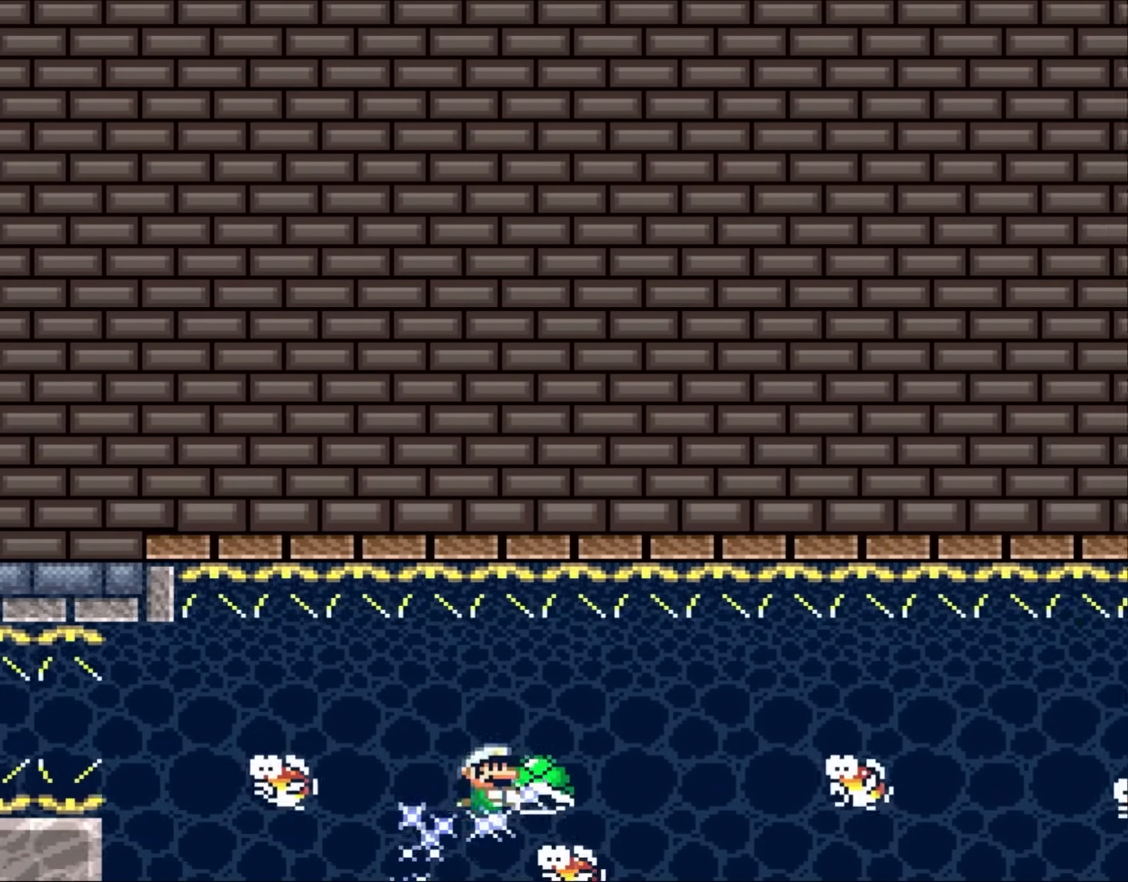
{"buttons": ["Y", "DPAD_RIGHT"], "events": [[33, "DPAD_RIGHT", "up"], [67, "DPAD_UP", "down"], [100, "DPAD_RIGHT", "down"], [100, "DPAD_UP", "up"]]}
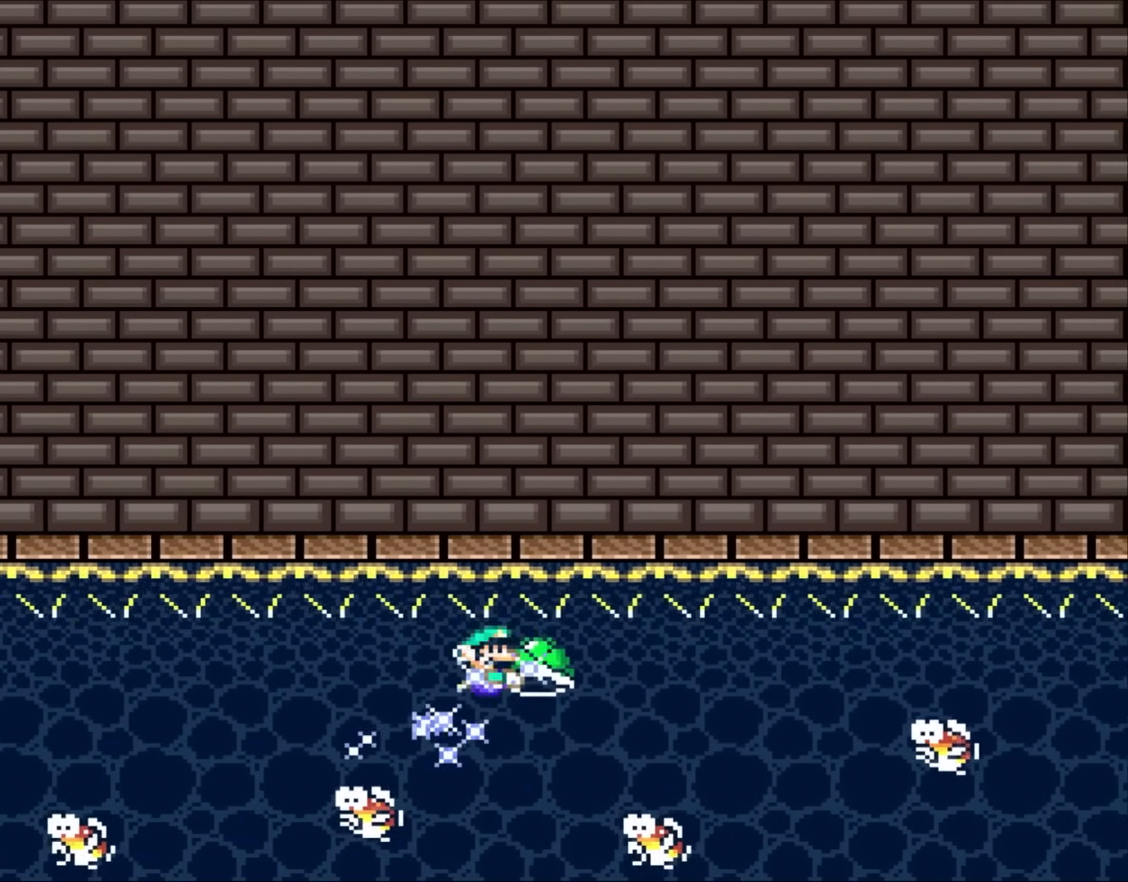
{"buttons": ["Y", "DPAD_DOWN", "DPAD_RIGHT"], "events": [[333, "DPAD_DOWN", "down"]]}
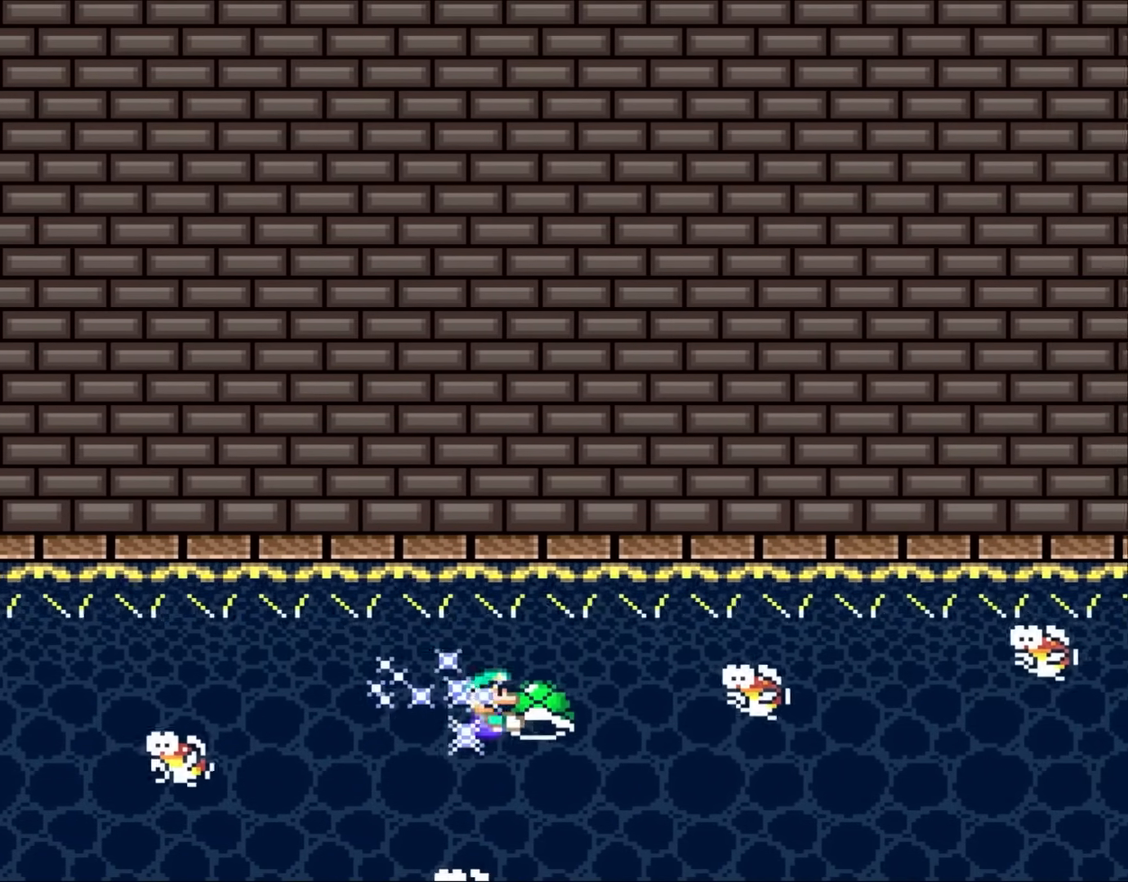
{"buttons": ["Y", "DPAD_RIGHT"], "events": [[133, "DPAD_DOWN", "up"]]}
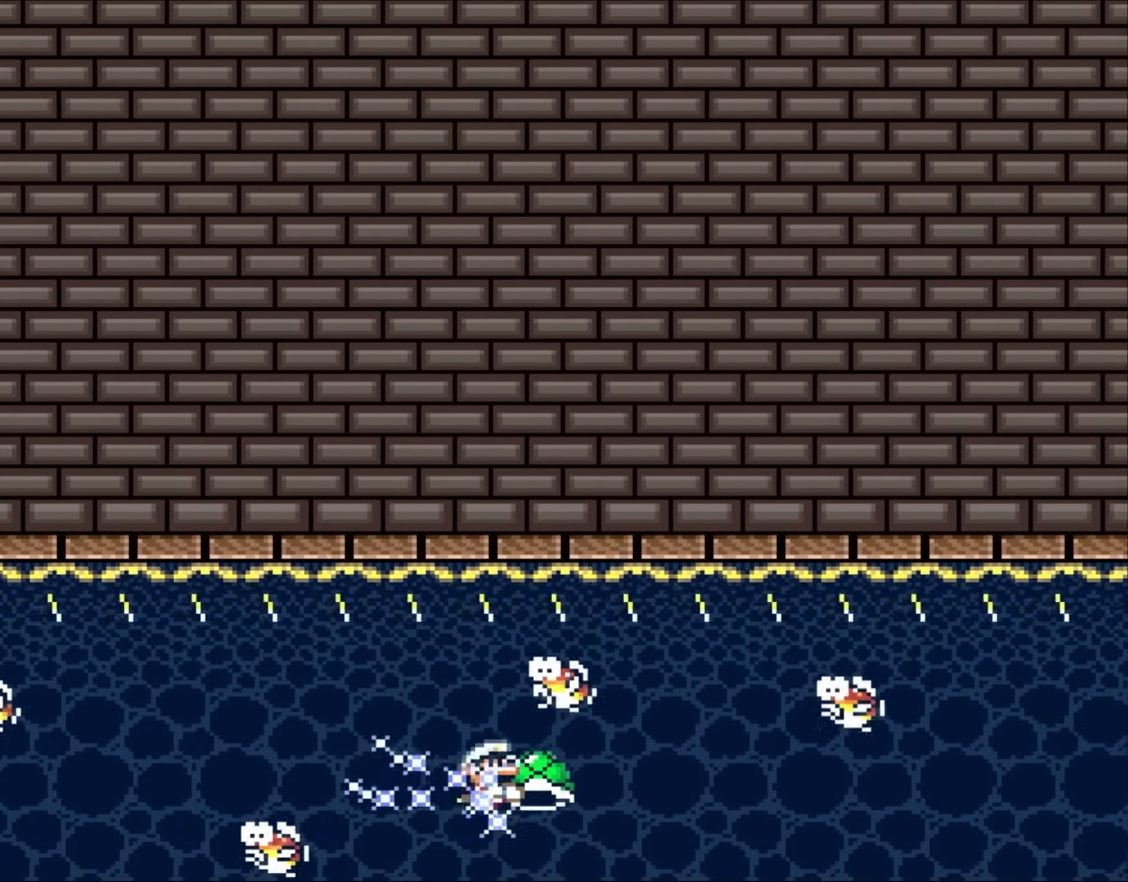
{"buttons": ["Y", "DPAD_RIGHT"], "events": []}
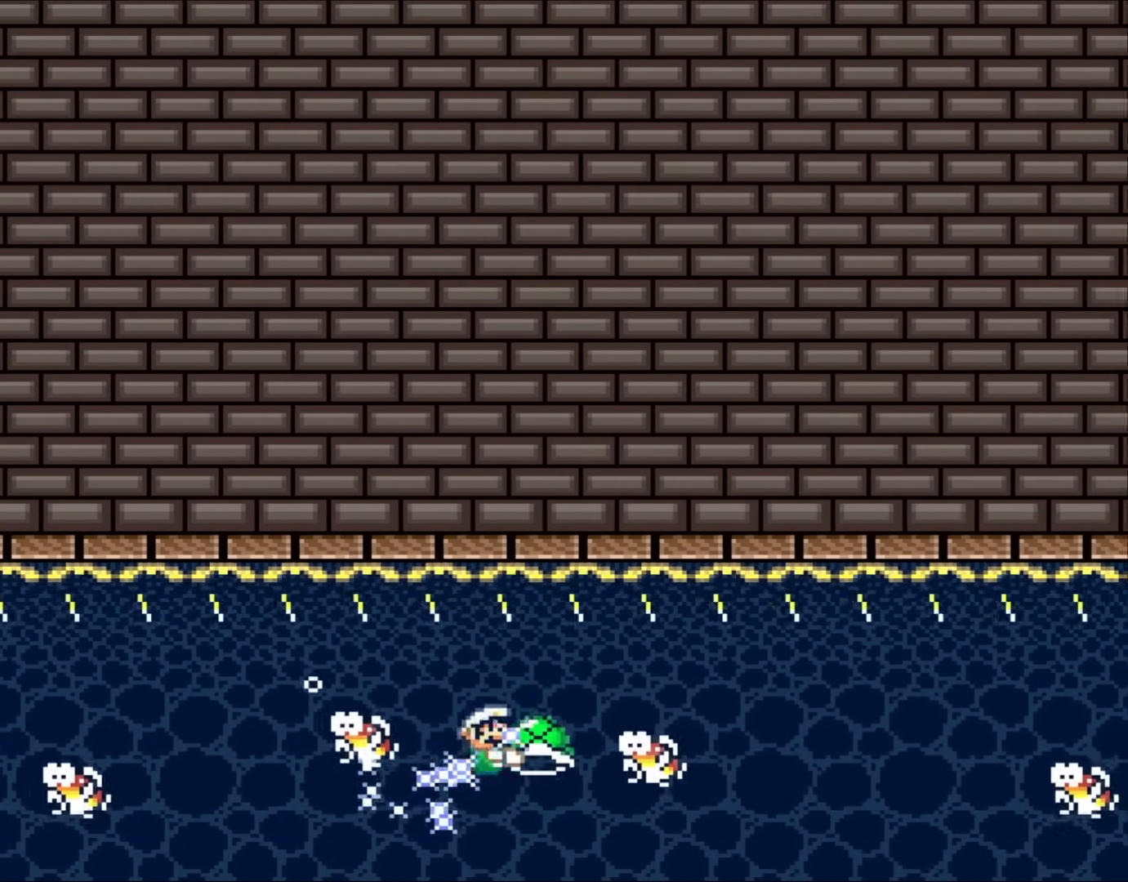
{"buttons": ["Y", "DPAD_RIGHT"], "events": [[167, "DPAD_RIGHT", "up"], [167, "DPAD_UP", "down"], [200, "DPAD_LEFT", "down"], [233, "DPAD_LEFT", "up"], [267, "DPAD_RIGHT", "down"], [267, "DPAD_UP", "up"]]}
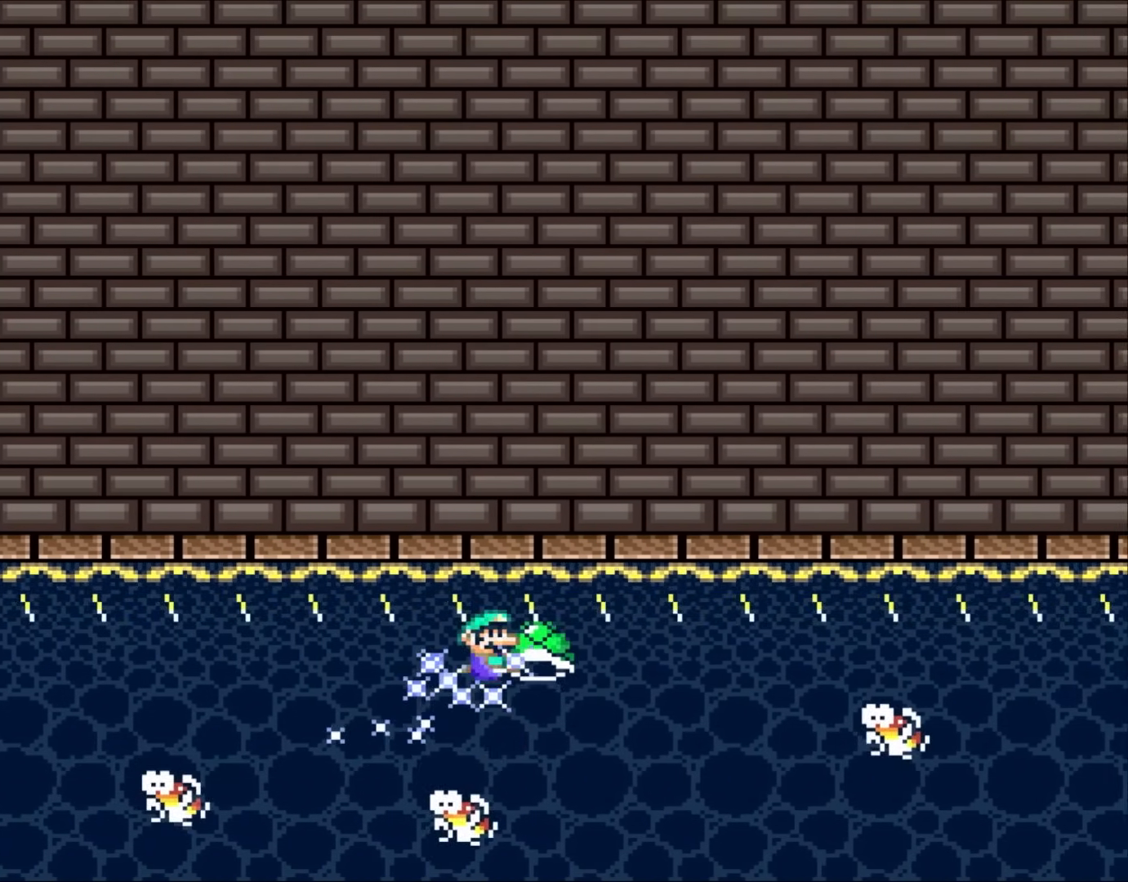
{"buttons": ["Y", "DPAD_DOWN", "DPAD_RIGHT"], "events": [[250, "DPAD_DOWN", "down"]]}
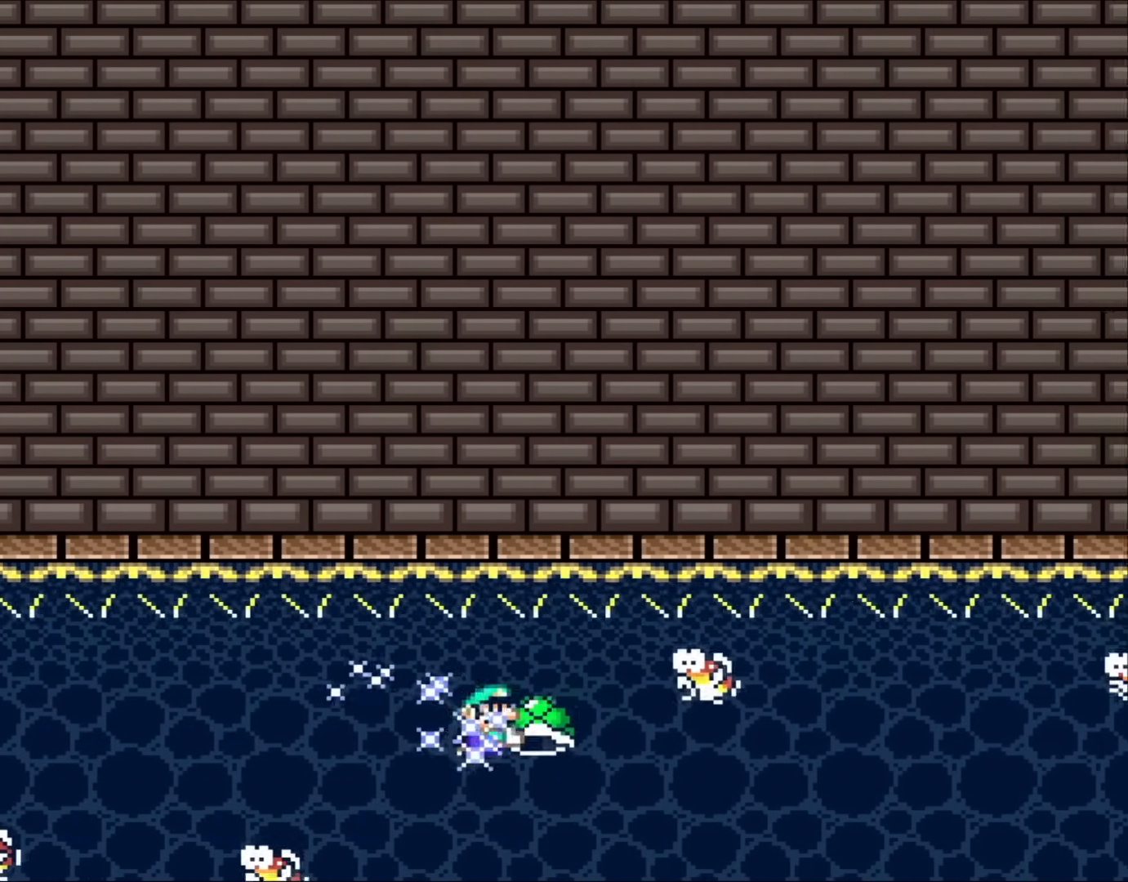
{"buttons": ["Y", "DPAD_RIGHT"], "events": [[217, "DPAD_DOWN", "up"]]}
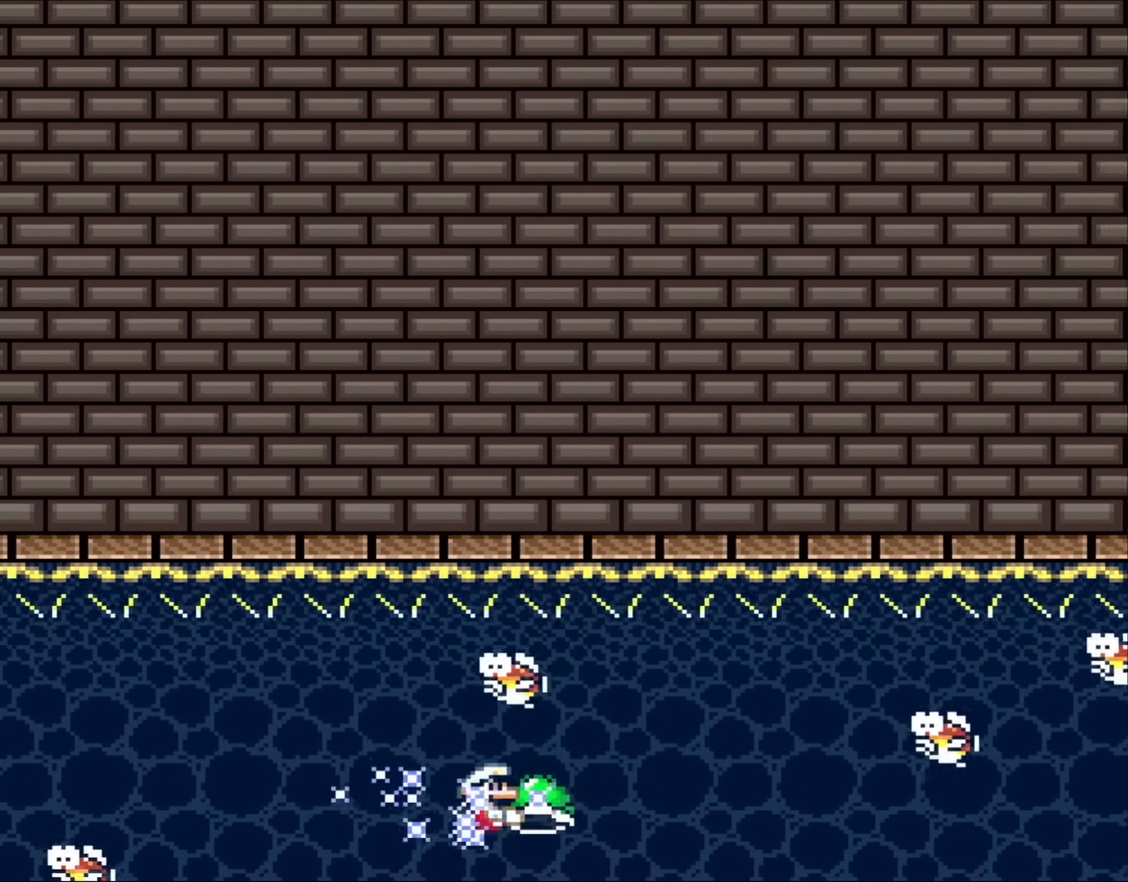
{"buttons": ["Y", "DPAD_RIGHT"], "events": []}
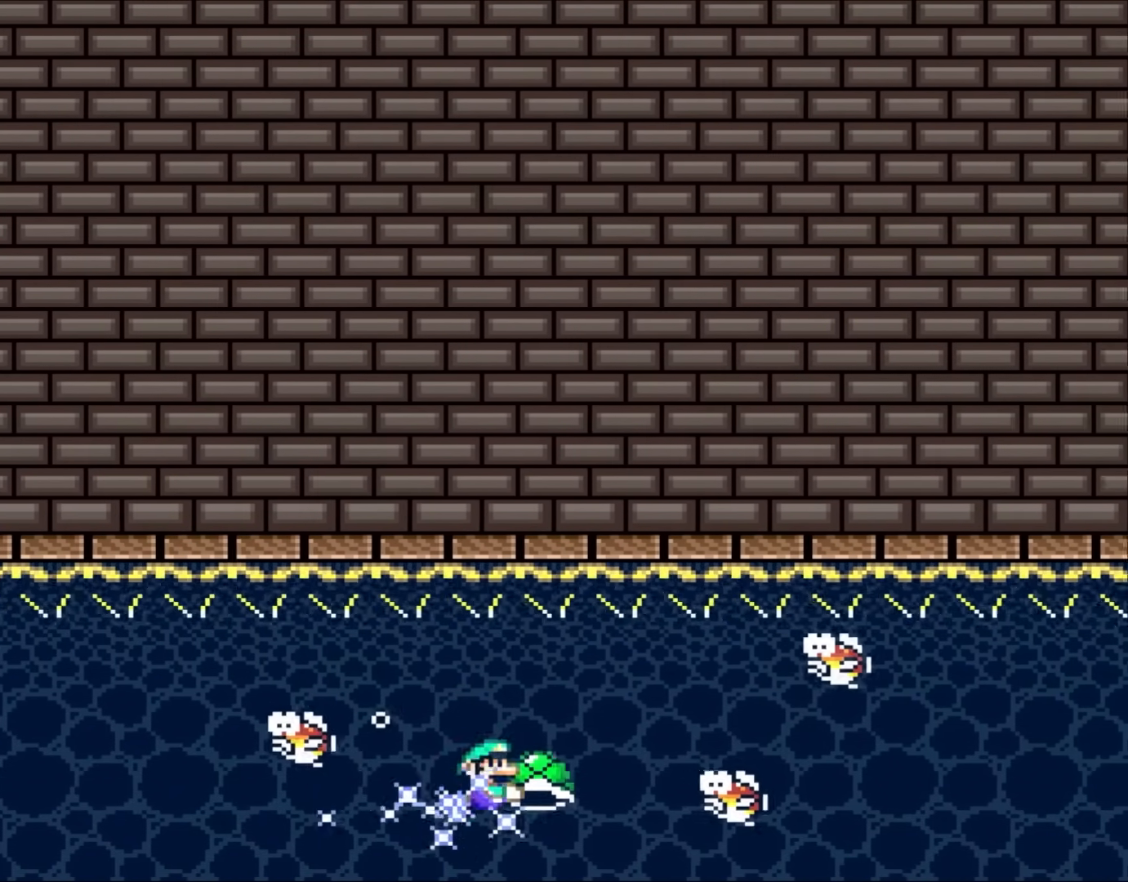
{"buttons": ["Y", "DPAD_DOWN", "DPAD_RIGHT"], "events": [[450, "DPAD_DOWN", "down"]]}
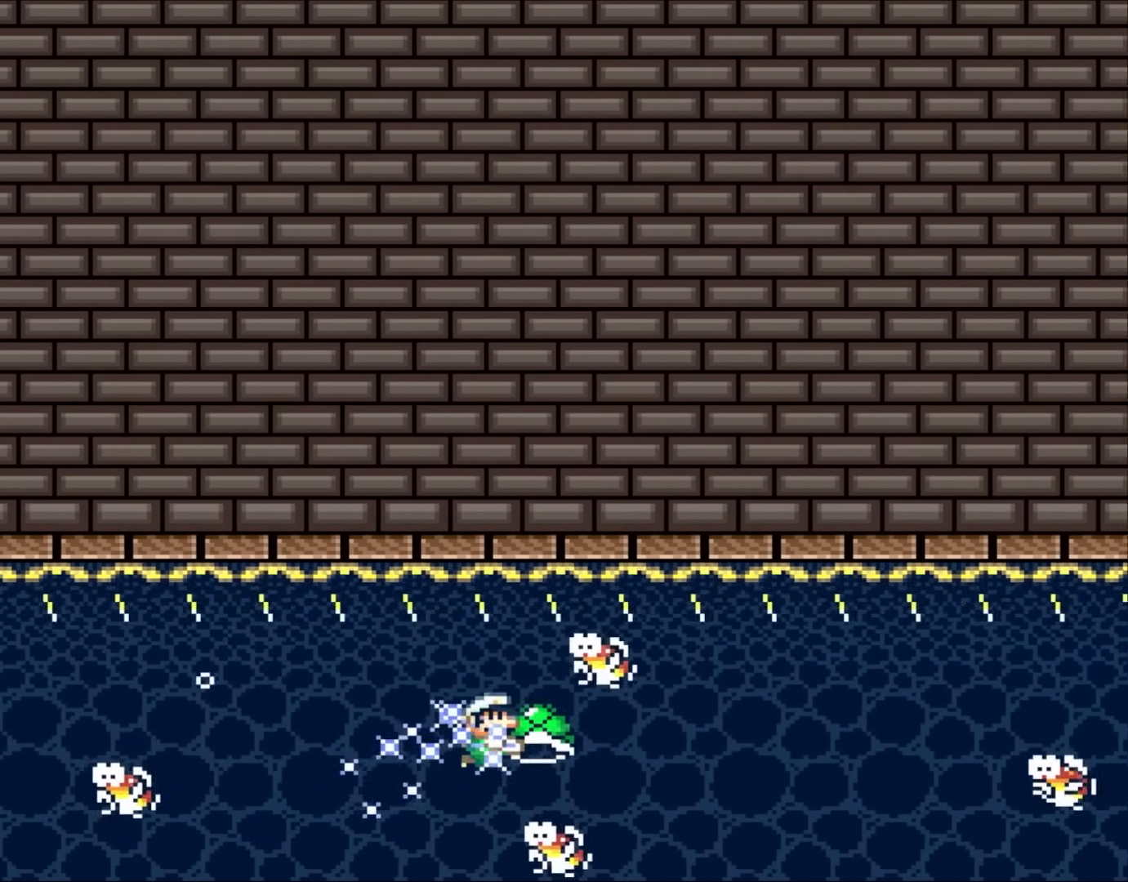
{"buttons": ["Y", "DPAD_RIGHT"], "events": [[150, "DPAD_DOWN", "up"]]}
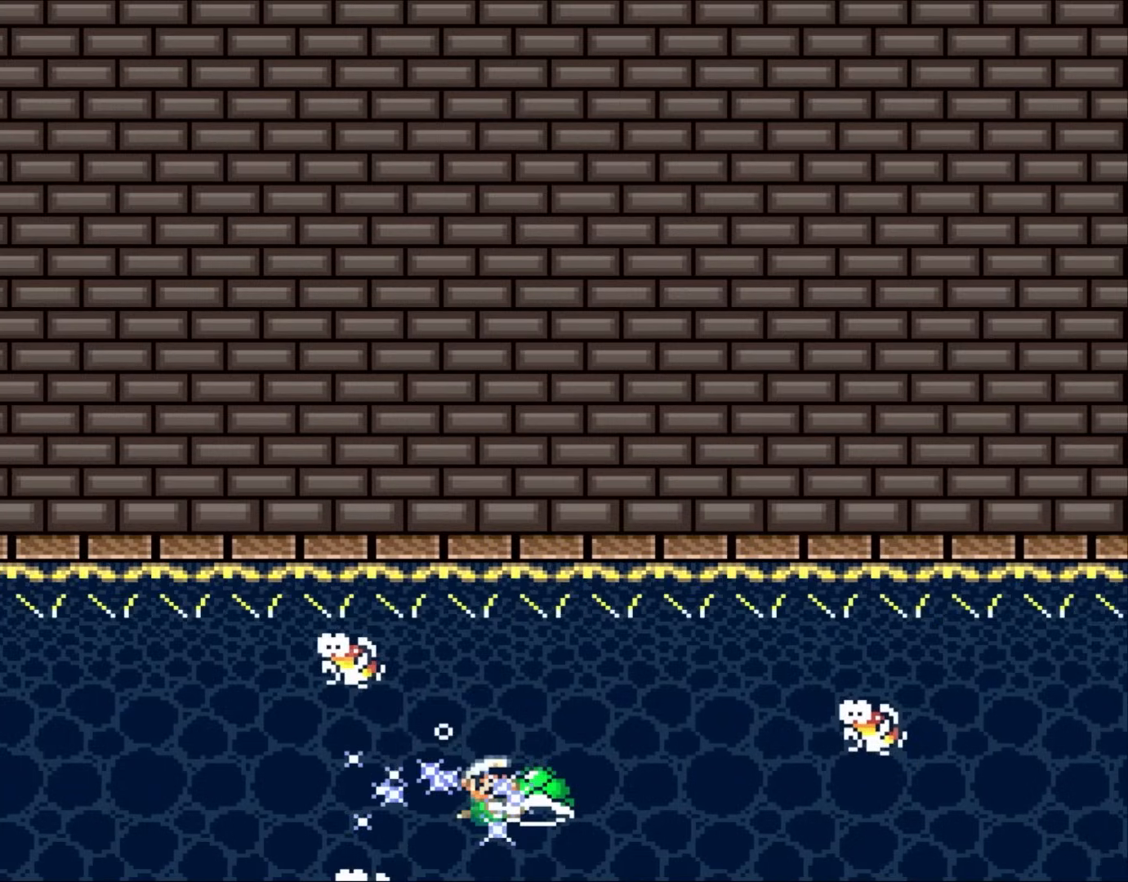
{"buttons": ["Y", "DPAD_DOWN", "DPAD_RIGHT"], "events": [[383, "DPAD_DOWN", "down"]]}
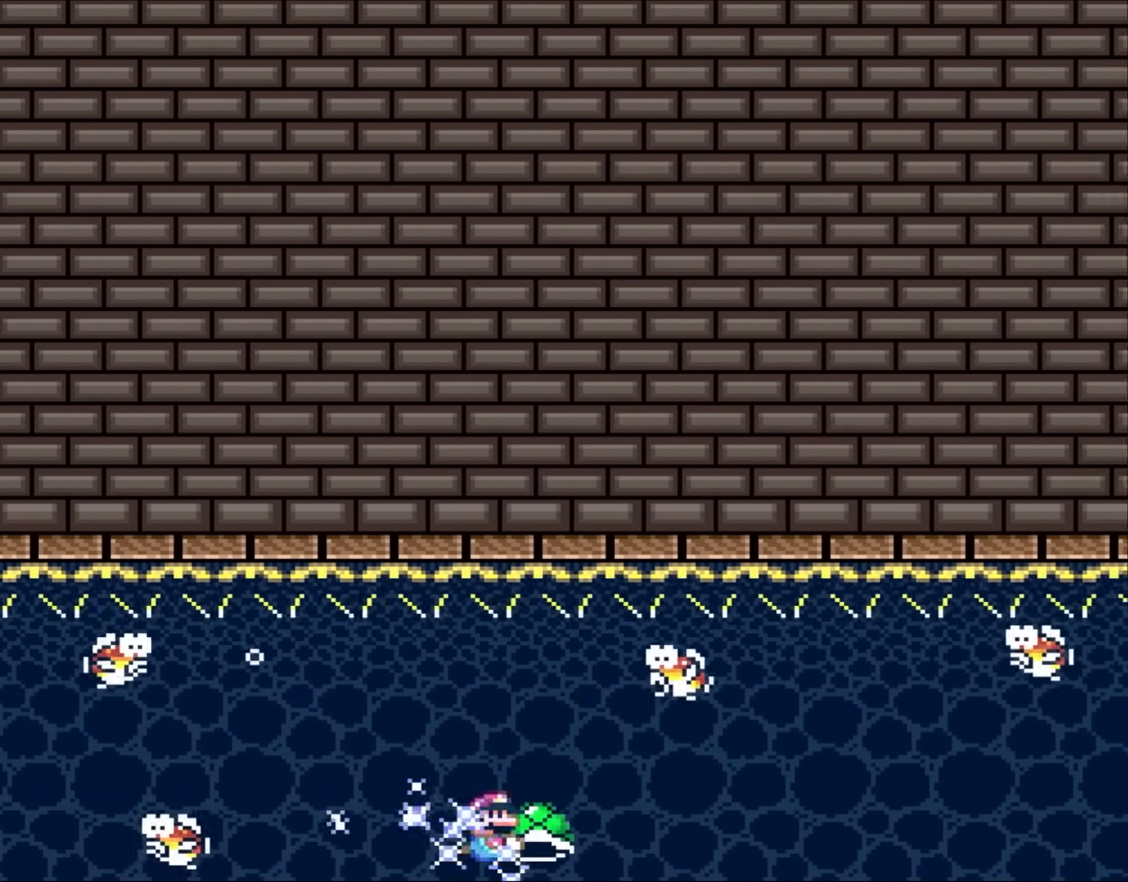
{"buttons": ["Y", "DPAD_RIGHT"], "events": [[33, "DPAD_DOWN", "up"]]}
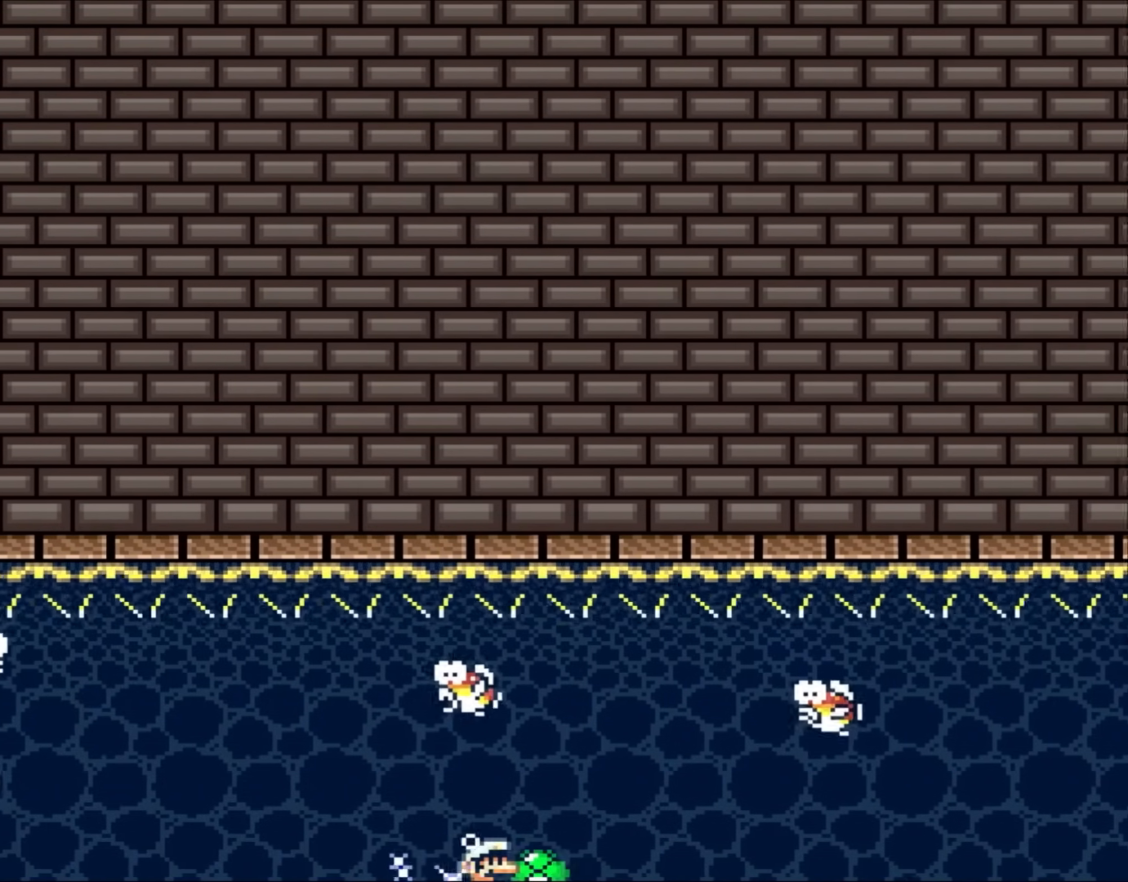
{"buttons": ["Y", "DPAD_UP", "DPAD_LEFT"], "events": [[467, "DPAD_RIGHT", "up"], [467, "DPAD_UP", "down"], [500, "DPAD_LEFT", "down"]]}
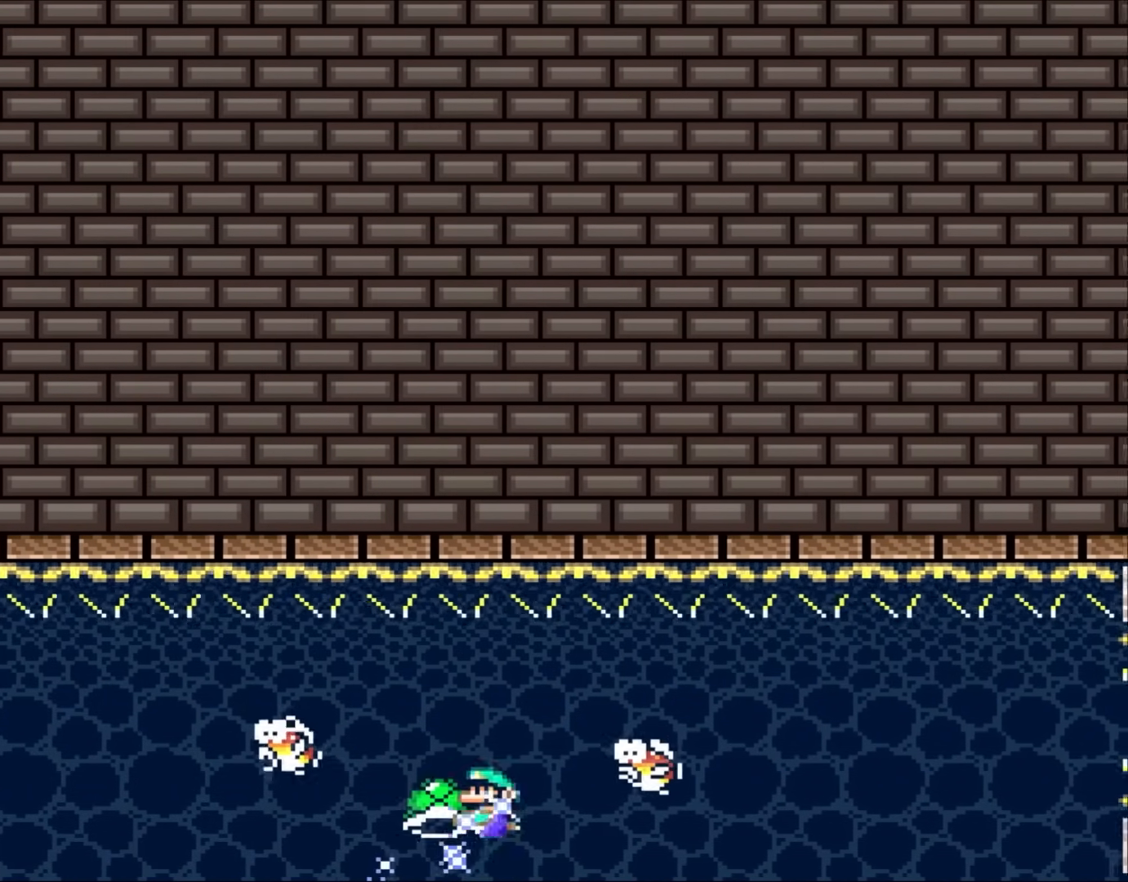
{"buttons": ["Y", "DPAD_RIGHT"], "events": [[33, "DPAD_UP", "up"], [150, "DPAD_UP", "down"], [183, "DPAD_LEFT", "up"], [233, "DPAD_RIGHT", "down"], [233, "DPAD_UP", "up"]]}
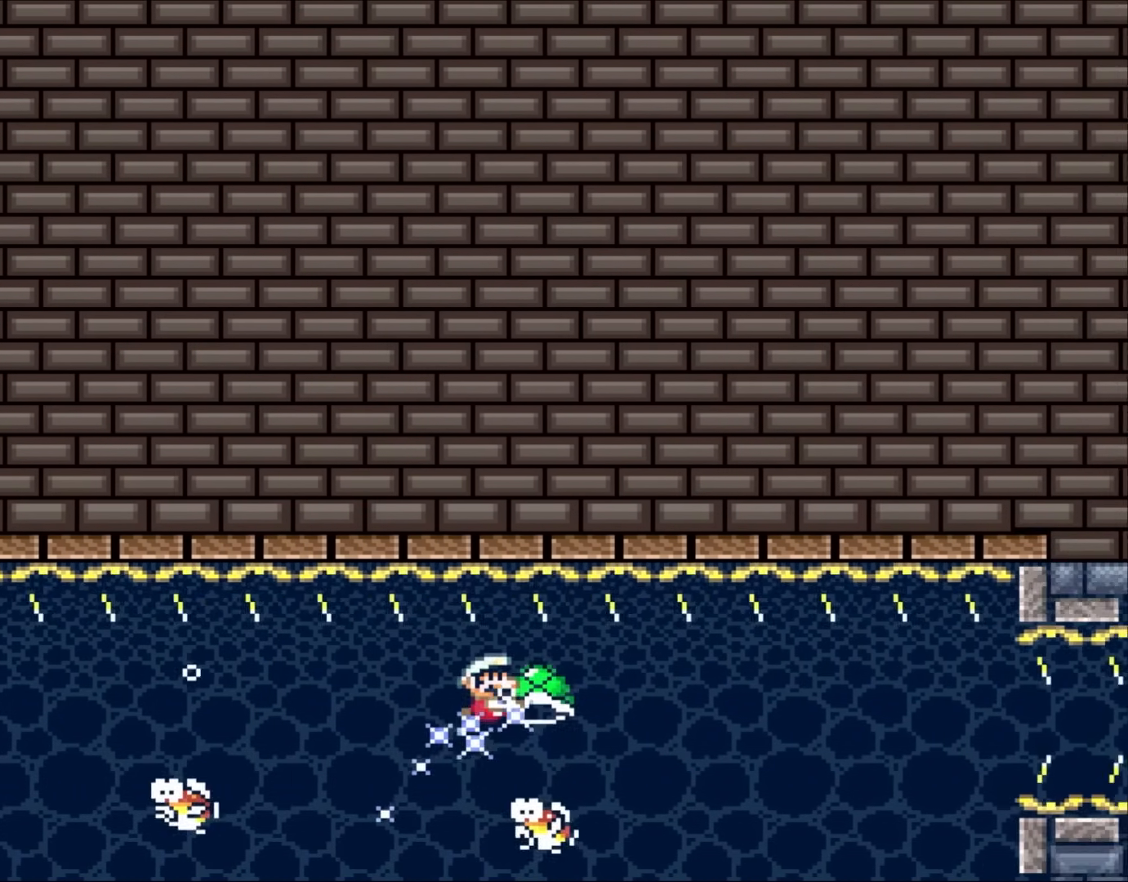
{"buttons": ["Y", "DPAD_RIGHT"], "events": []}
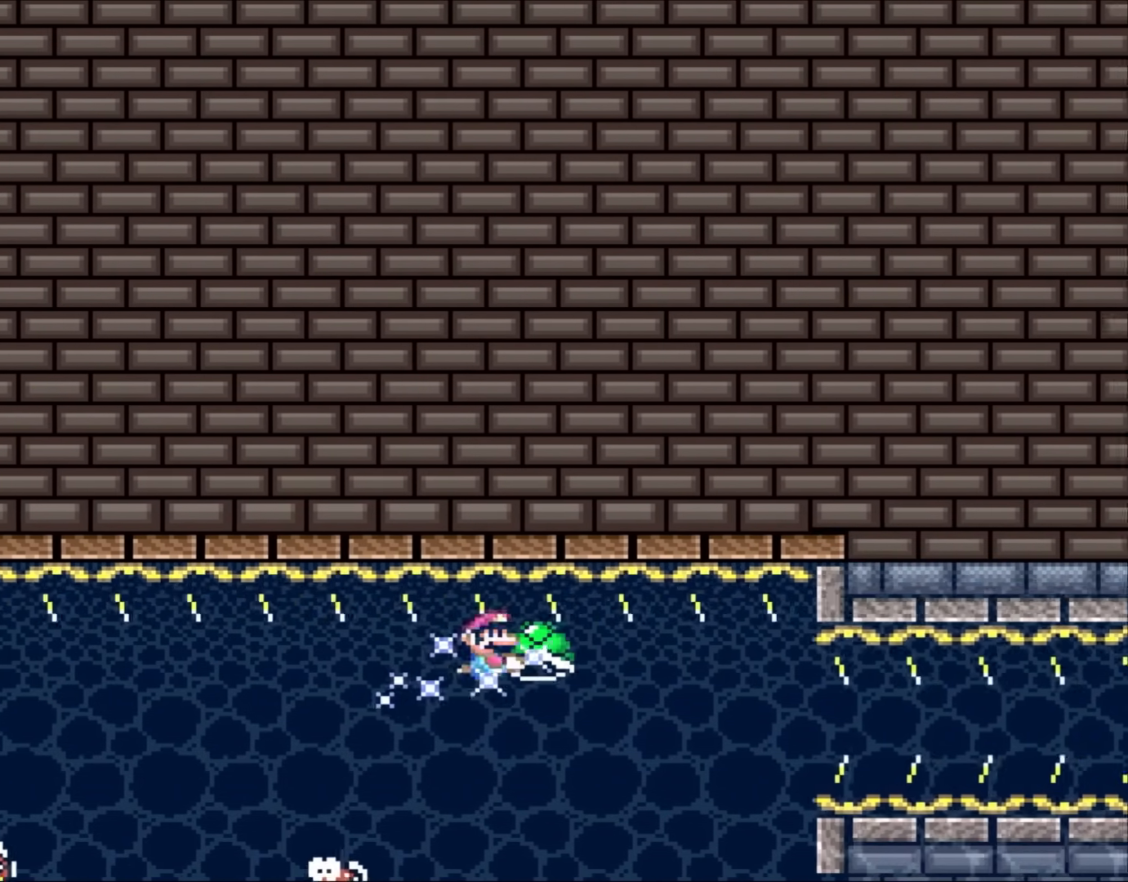
{"buttons": ["Y", "DPAD_DOWN", "DPAD_RIGHT"], "events": [[433, "DPAD_DOWN", "down"]]}
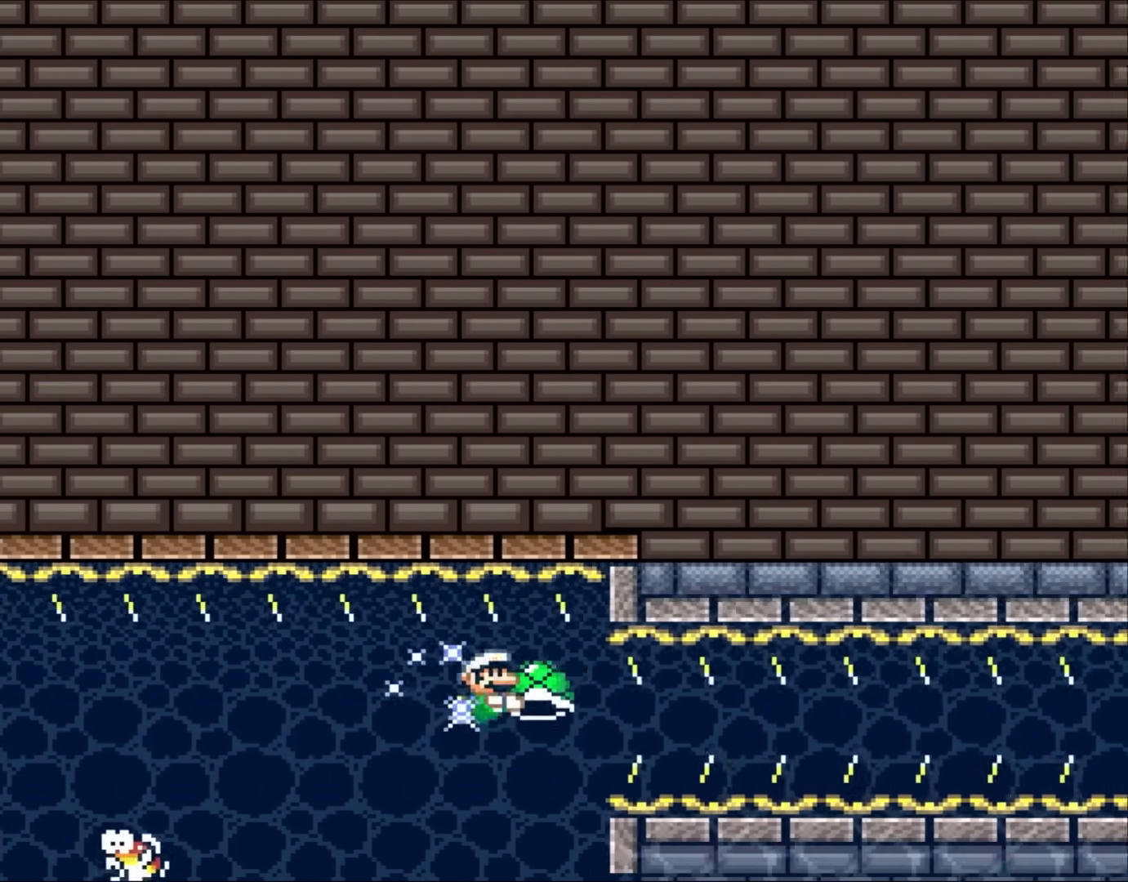
{"buttons": ["Y", "DPAD_RIGHT"], "events": [[167, "DPAD_DOWN", "up"]]}
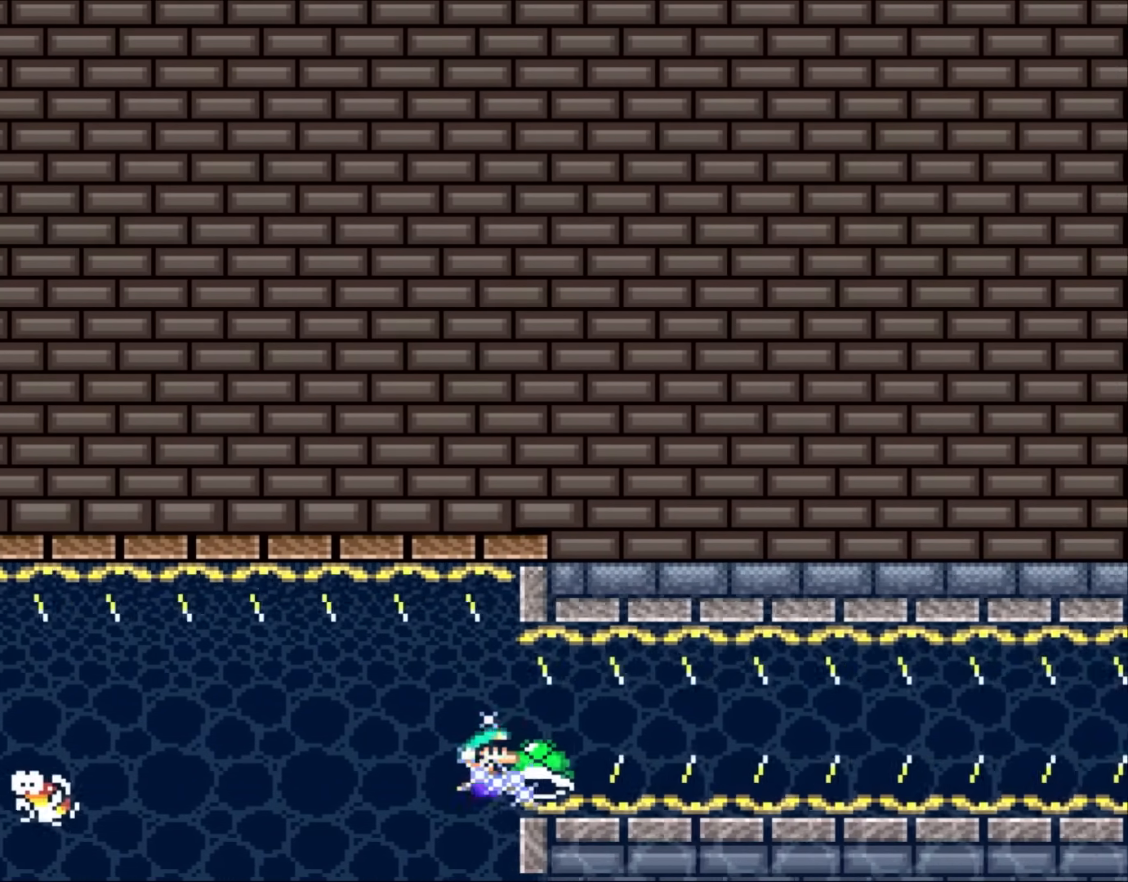
{"buttons": ["Y", "DPAD_RIGHT"], "events": []}
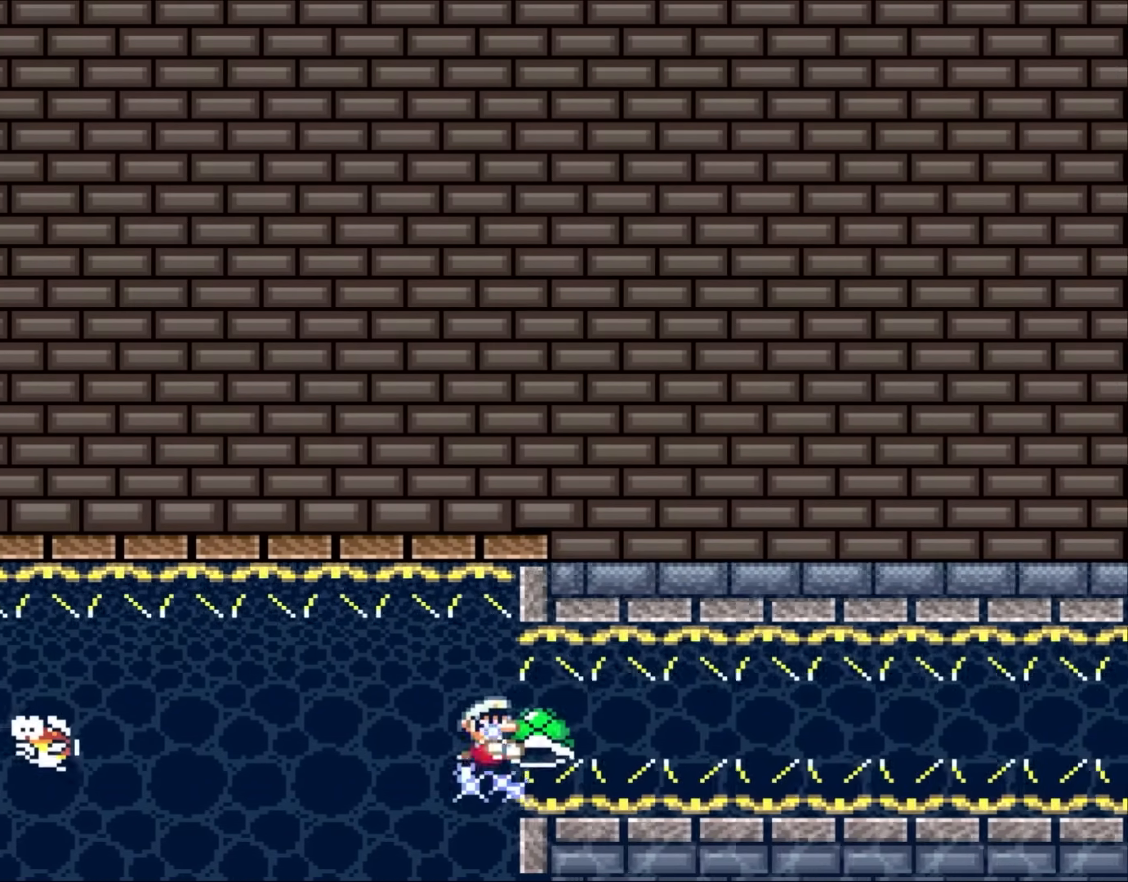
{"buttons": ["Y", "DPAD_RIGHT"], "events": [[267, "DPAD_DOWN", "down"], [300, "DPAD_DOWN", "up"]]}
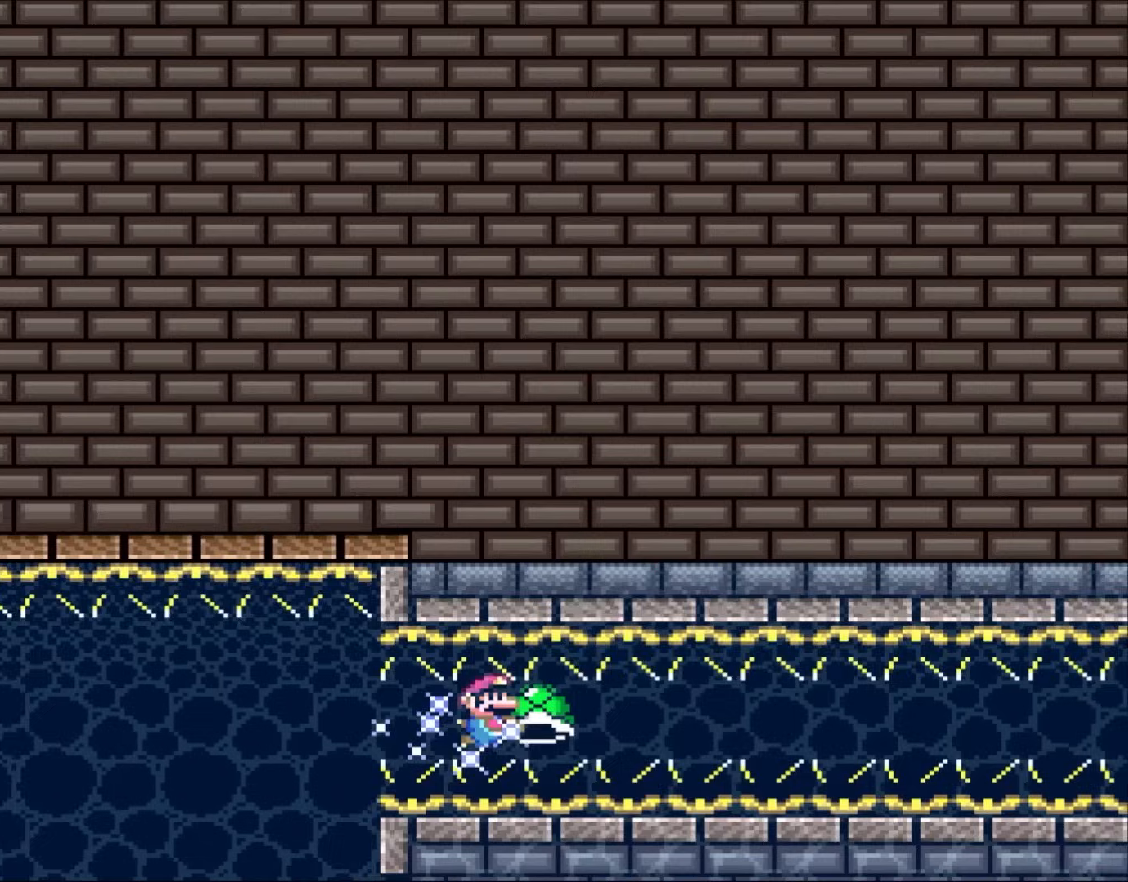
{"buttons": ["Y", "DPAD_RIGHT"], "events": []}
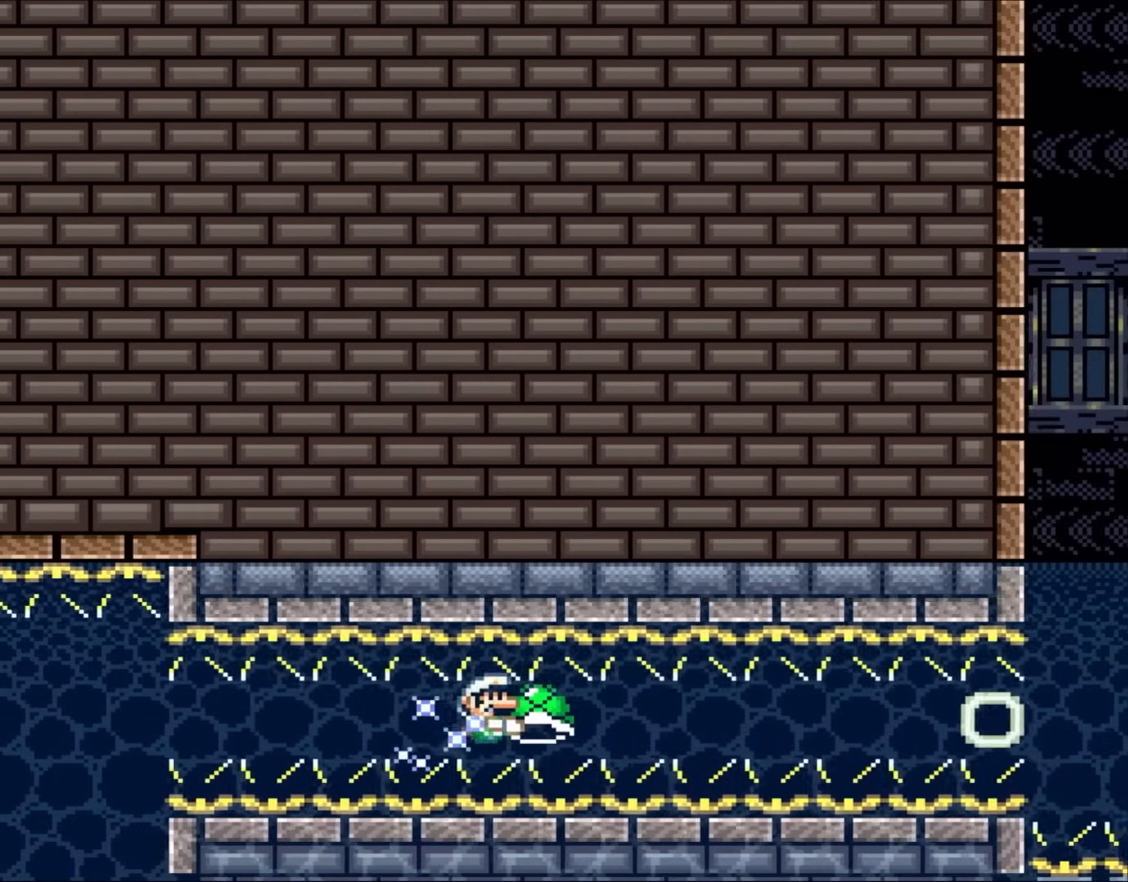
{"buttons": ["Y", "DPAD_RIGHT"], "events": []}